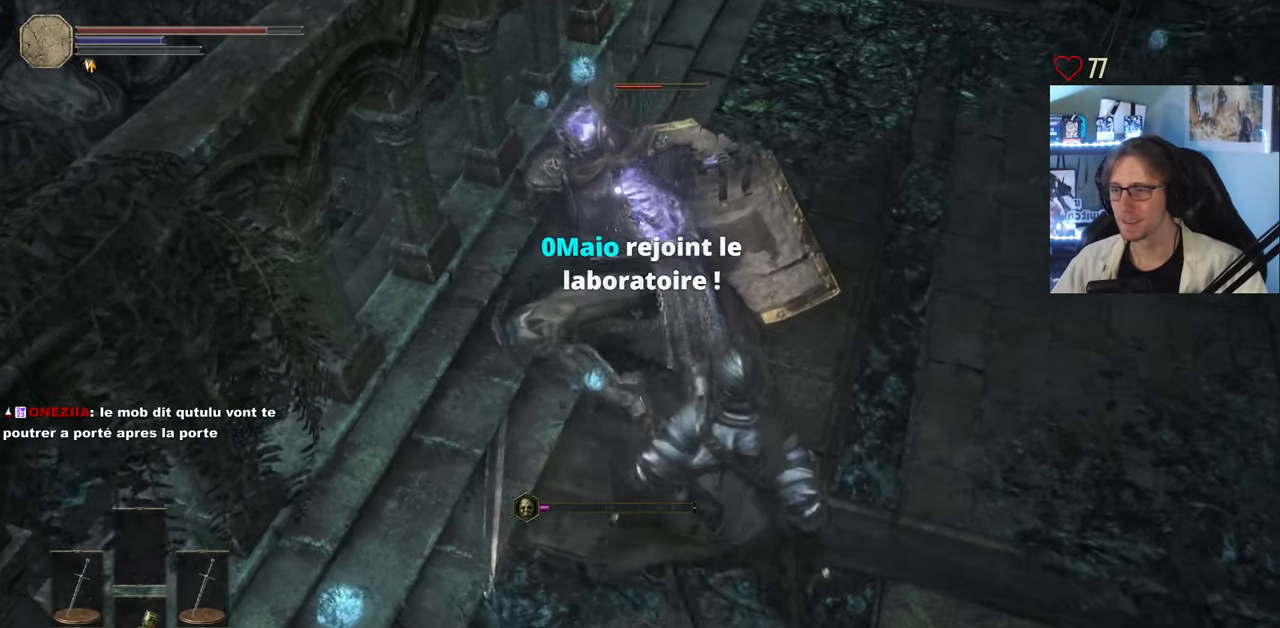
Gameplay with keyboard and mouse; each line is a JSON object with the keys and mouse buttons held at the frame after it. "events" lists presses ("down") and releases ("up") of "0", "1", "2", "3", "4", "a", "alt", "ctrl", "d", "down", "e", "f", "g", "left", "q", "r", "return", "right", "s", "shift", "space", "tab", "up", "z", "mouse_left", "mouse_wheel", "mouse_right", "mouse_mb4" and "mouse_mb5" between this image and that frame as [ms after this image, input, new state], when the widget could be followed in between. "mouse_left", "mouse_wheel", "mouse_right", "mouse_mb4", "mouse_mb5" = the "left", "wheel", "right", "mb4", "mb5" buttons of the "mouse" list. No other keys are recorded. "wheel" means that the mouse wheel is clicked or scrolled. Not read: mouse_move.
{"keys": [], "mouse": ["mb5"], "events": [[266, "d", "up"], [266, "mouse_mb5", "down"], [366, "s", "up"]]}
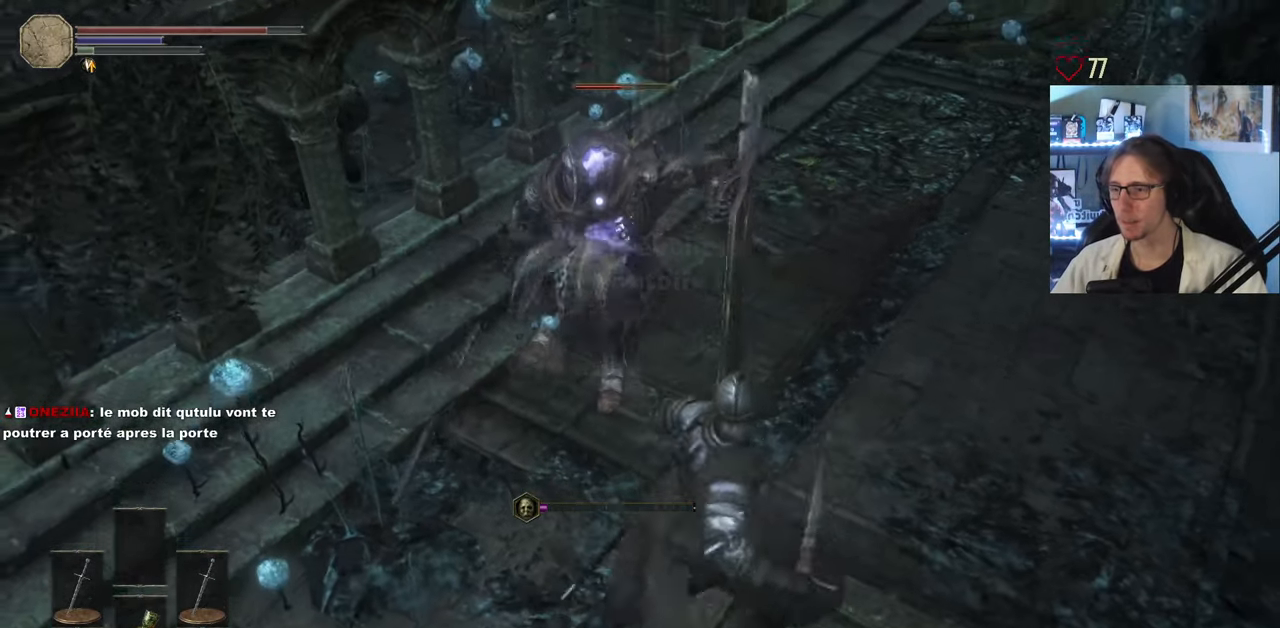
{"keys": ["s"], "mouse": ["mb5"], "events": [[150, "s", "down"]]}
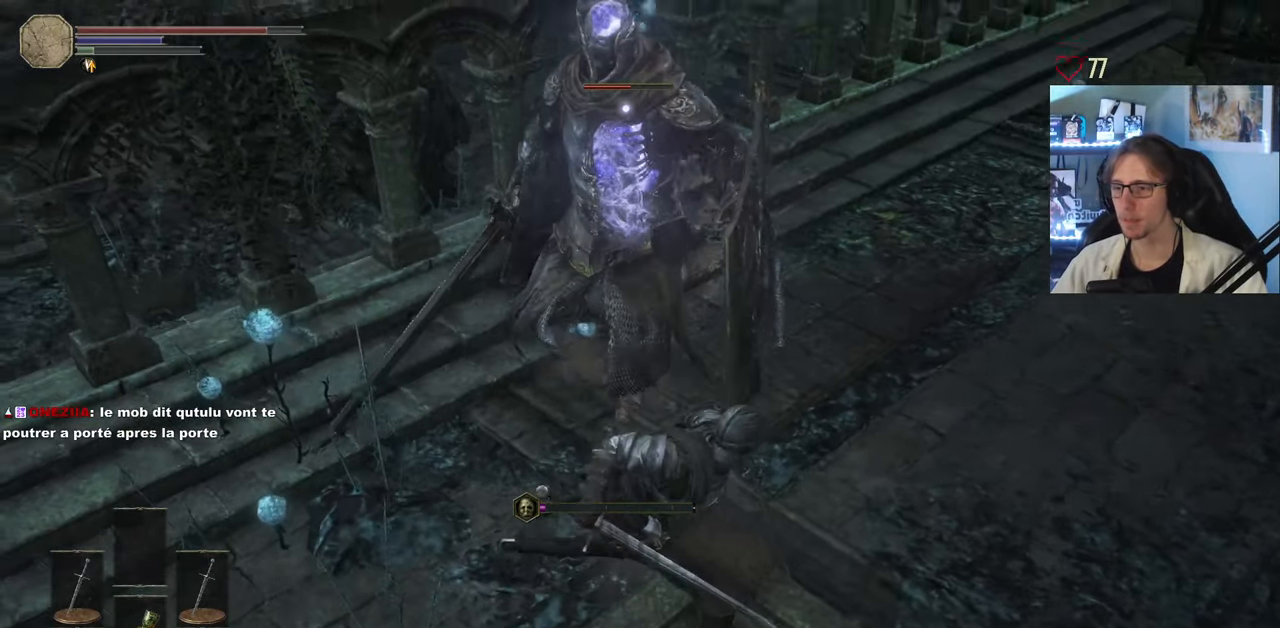
{"keys": ["s"], "mouse": ["mb5"], "events": []}
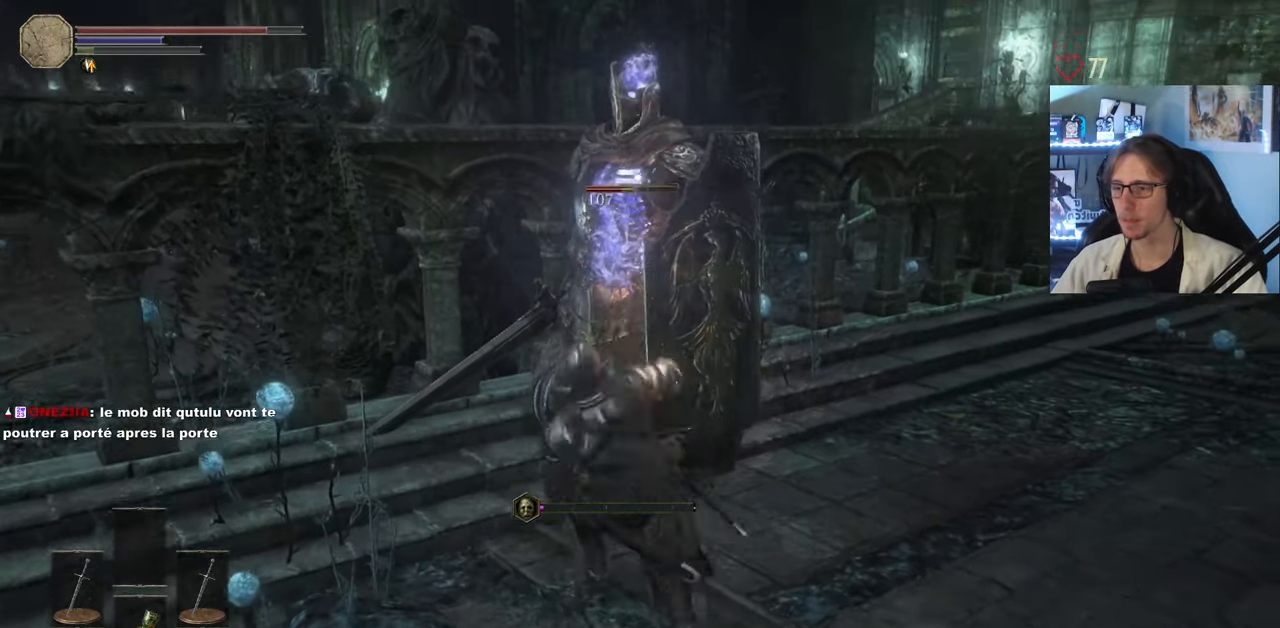
{"keys": ["s"], "mouse": [], "events": [[400, "mouse_mb5", "up"]]}
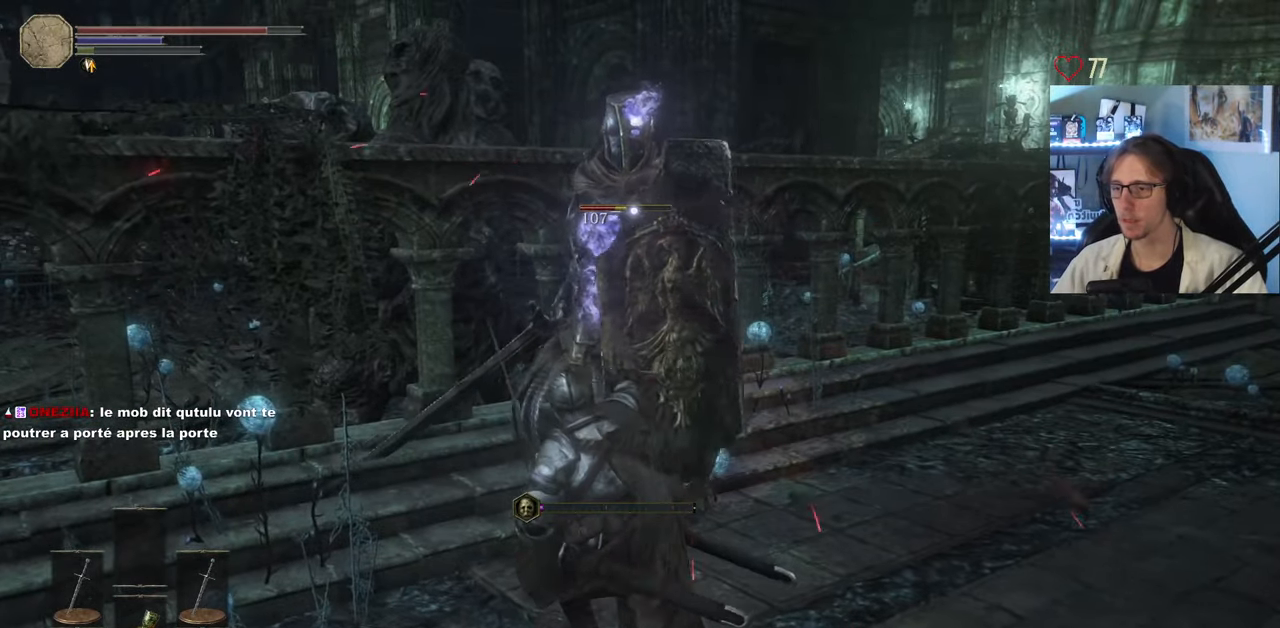
{"keys": ["s"], "mouse": [], "events": []}
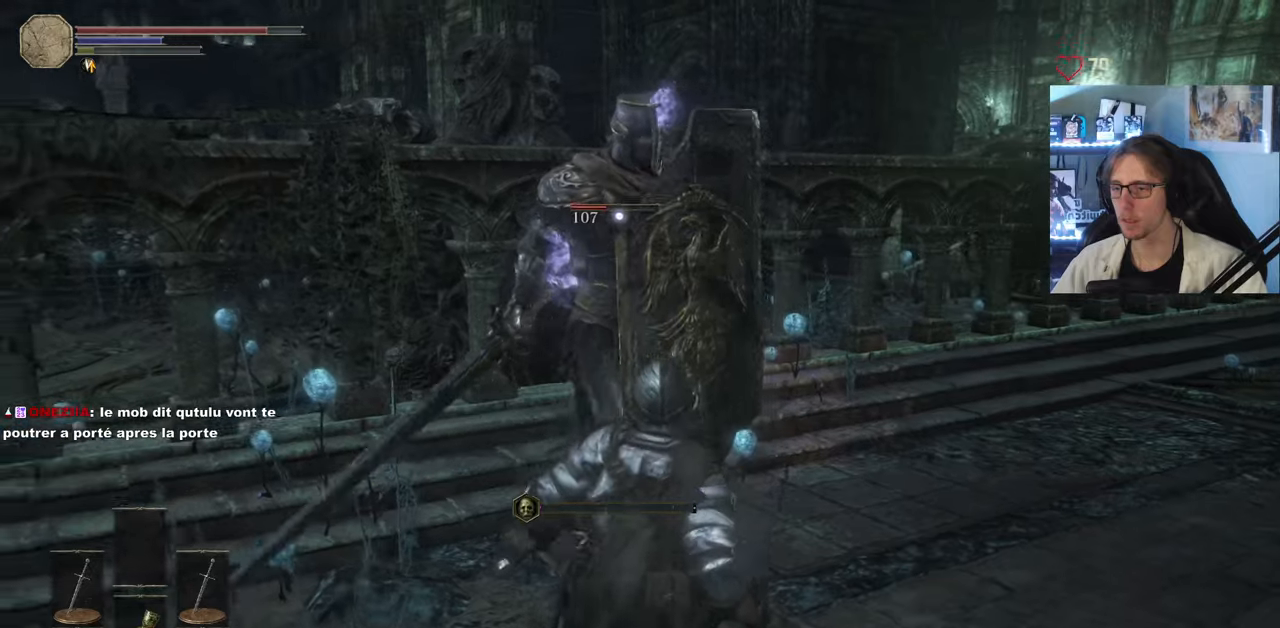
{"keys": ["s"], "mouse": [], "events": [[333, "space", "down"], [433, "space", "up"]]}
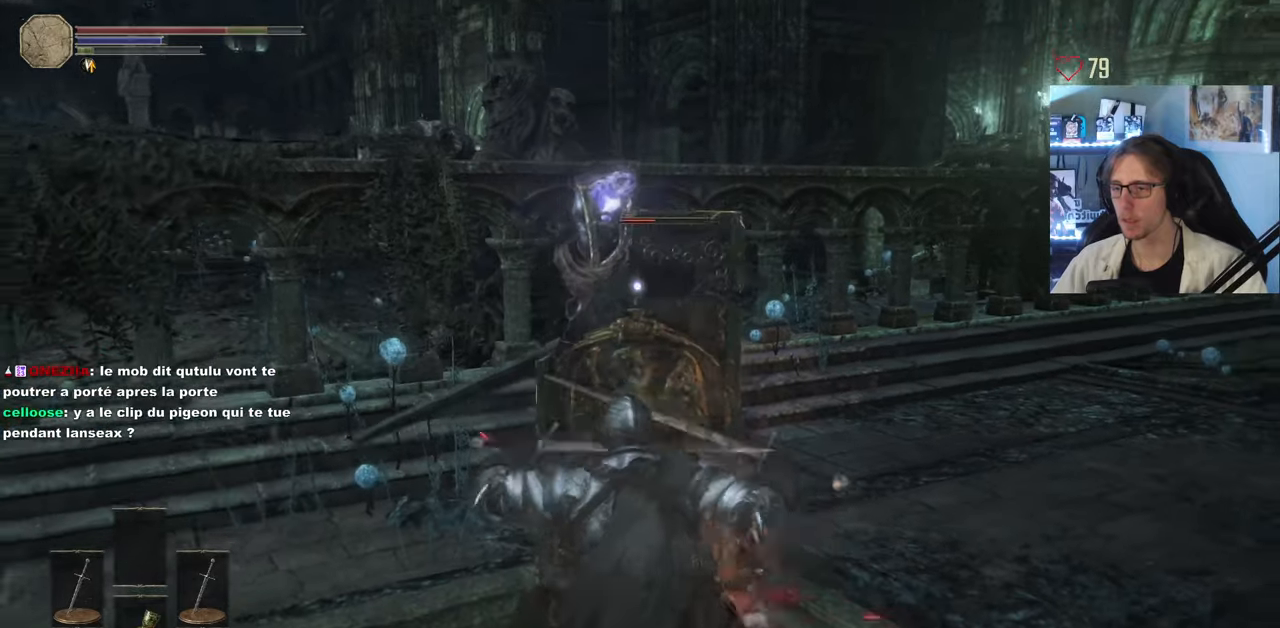
{"keys": ["s"], "mouse": [], "events": []}
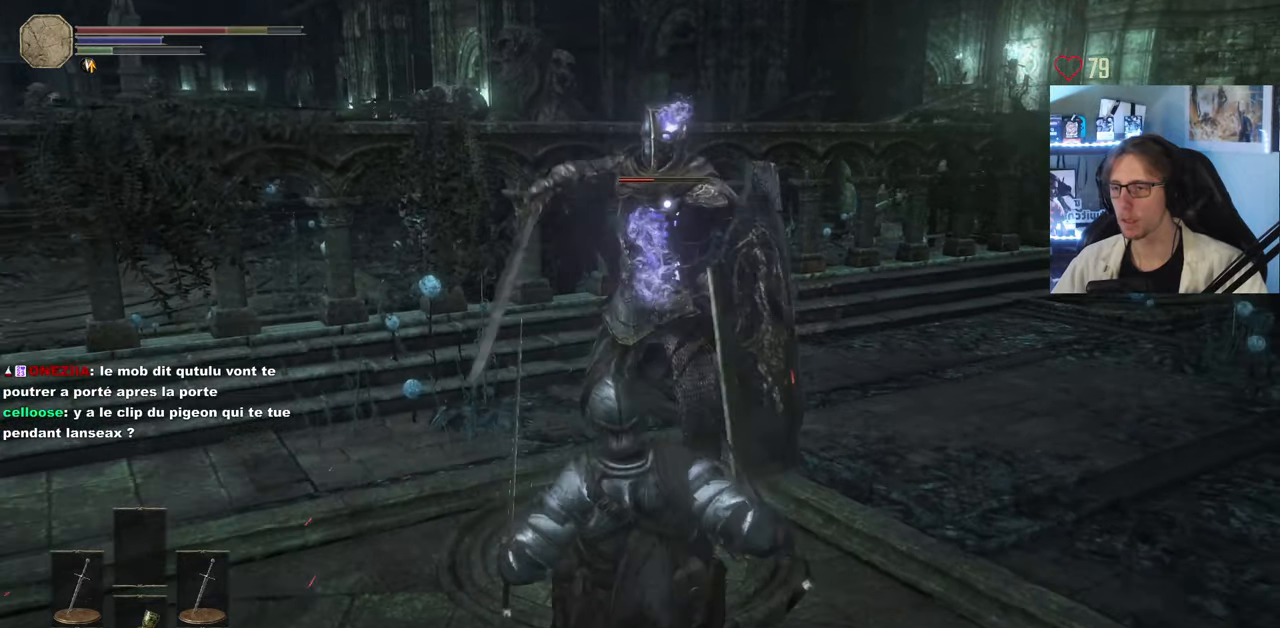
{"keys": ["s"], "mouse": [], "events": [[233, "space", "down"], [333, "space", "up"]]}
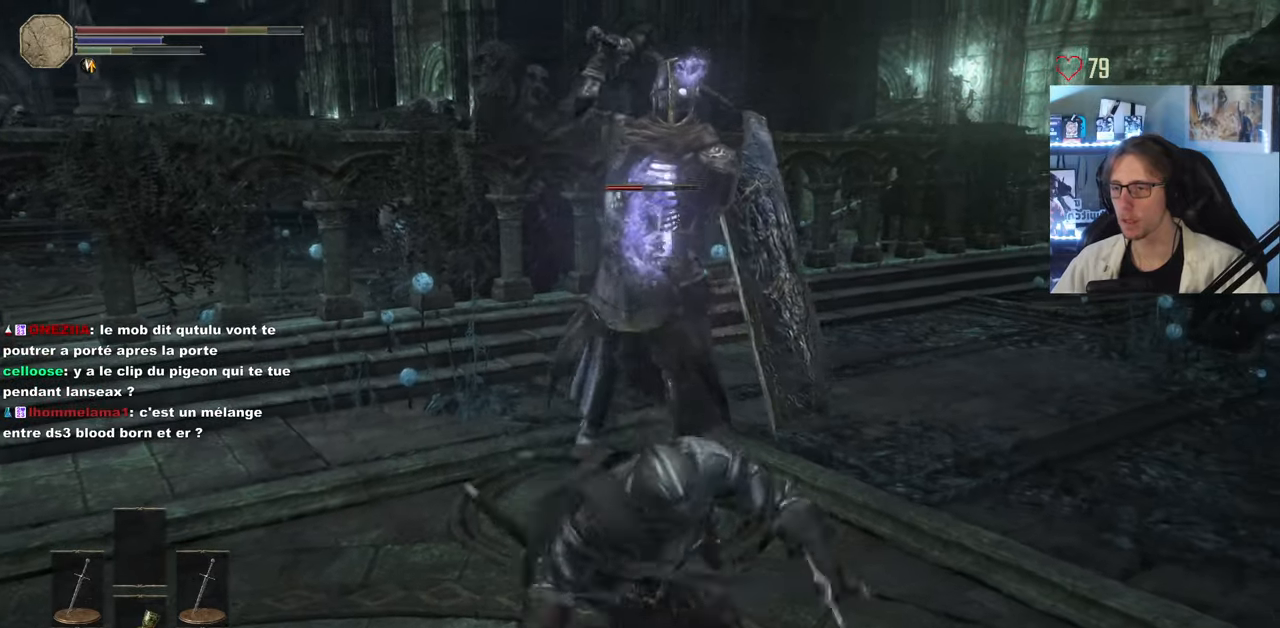
{"keys": ["s"], "mouse": [], "events": []}
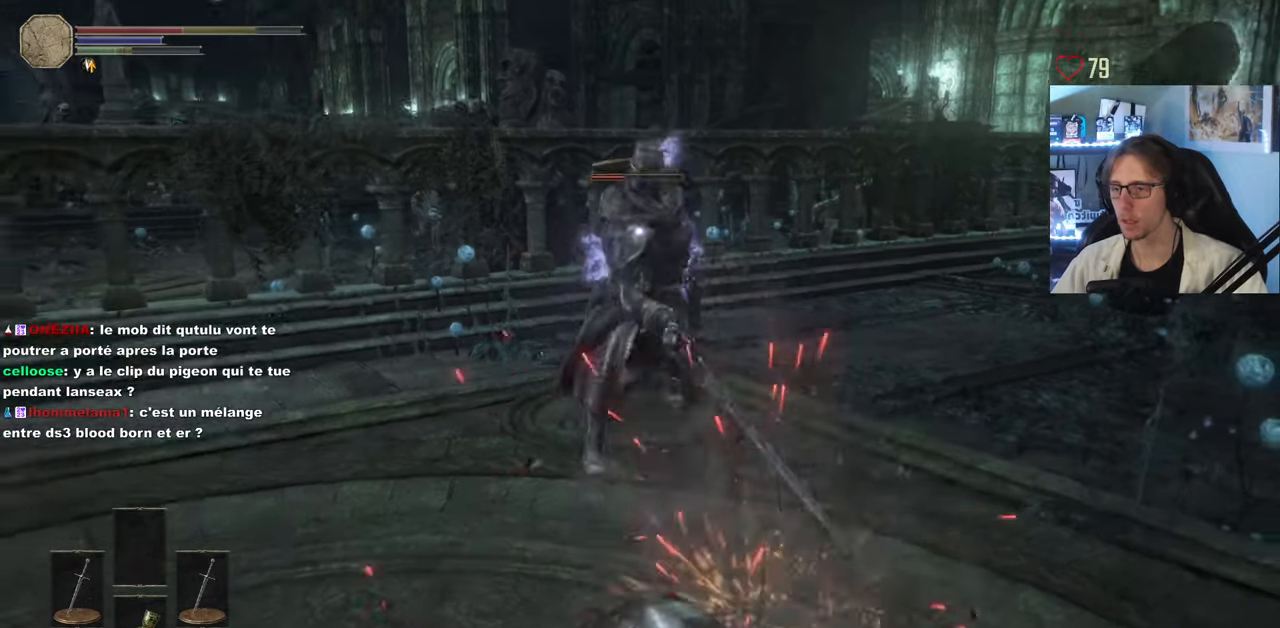
{"keys": ["s"], "mouse": [], "events": [[367, "space", "down"], [450, "space", "up"]]}
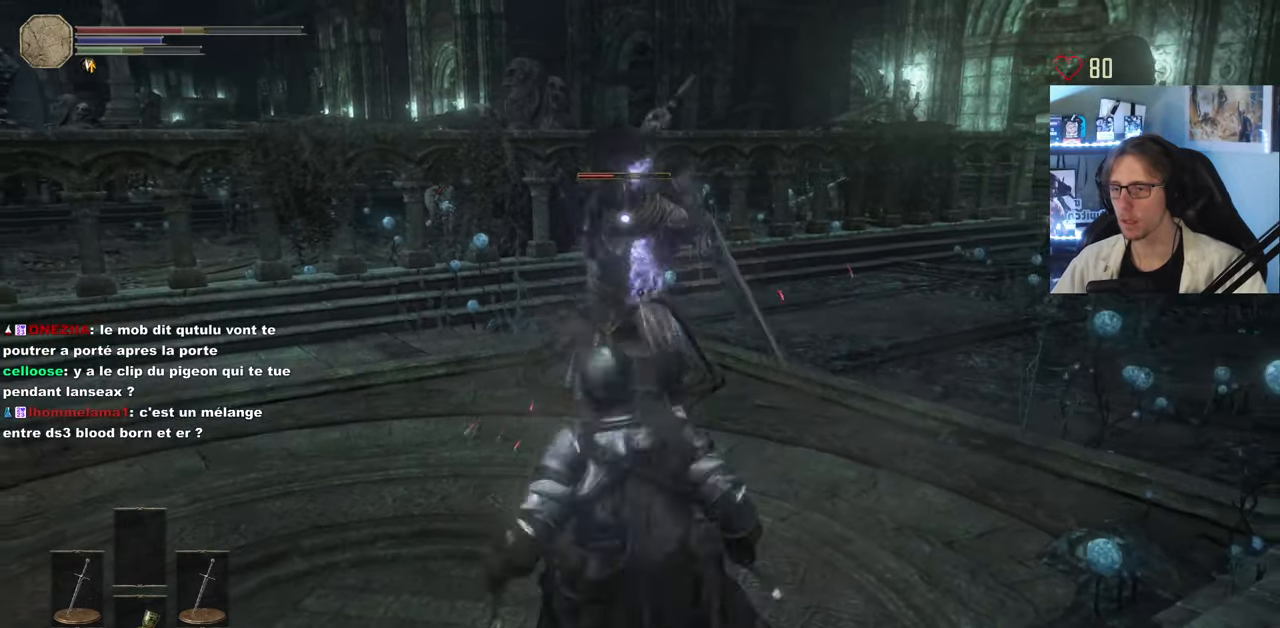
{"keys": ["s"], "mouse": [], "events": []}
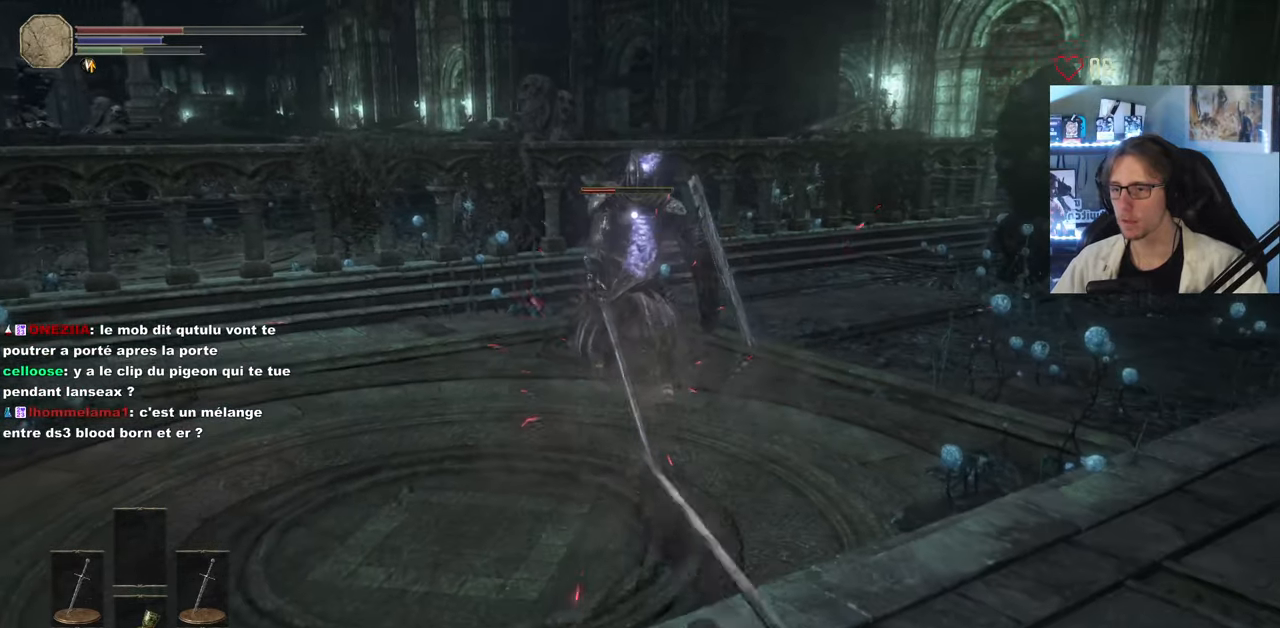
{"keys": ["q"], "mouse": [], "events": [[250, "q", "down"], [483, "s", "up"]]}
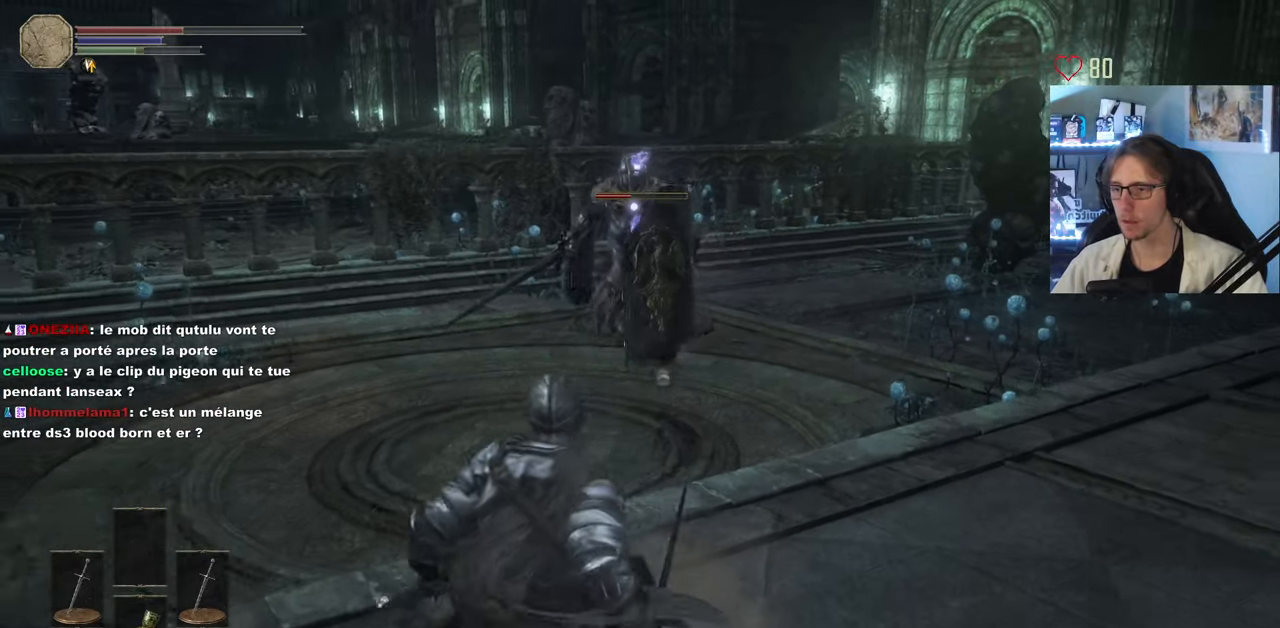
{"keys": ["d", "z"], "mouse": [], "events": [[217, "d", "down"], [267, "q", "up"], [450, "z", "down"]]}
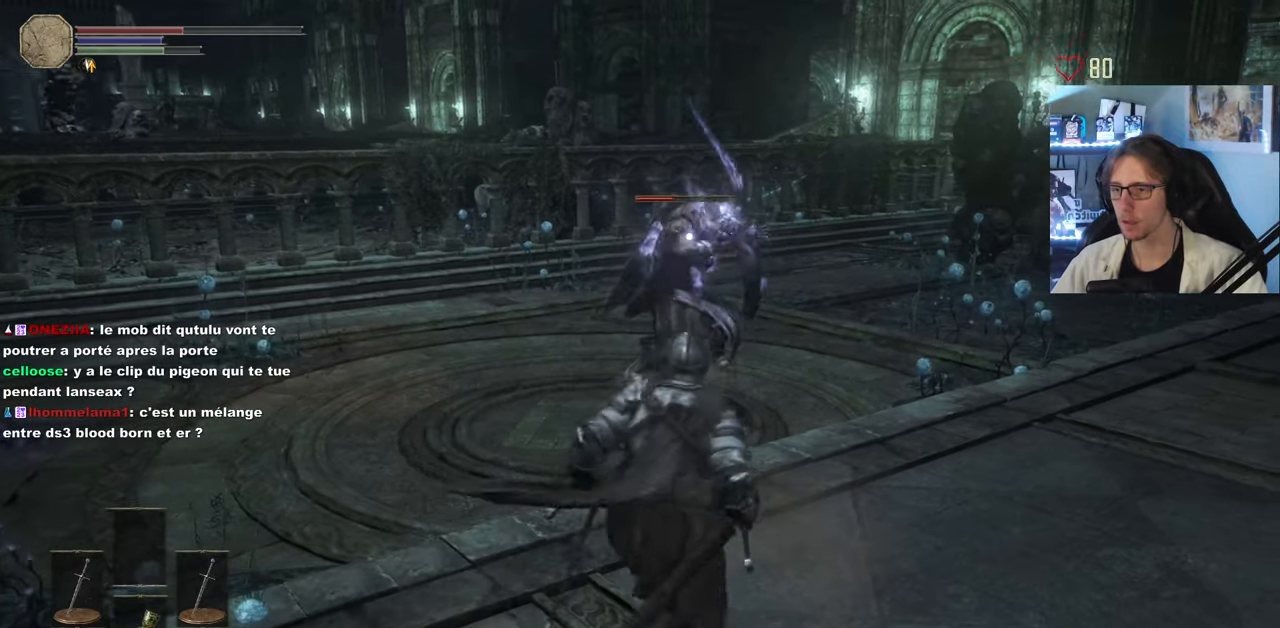
{"keys": ["d"], "mouse": [], "events": [[417, "z", "up"]]}
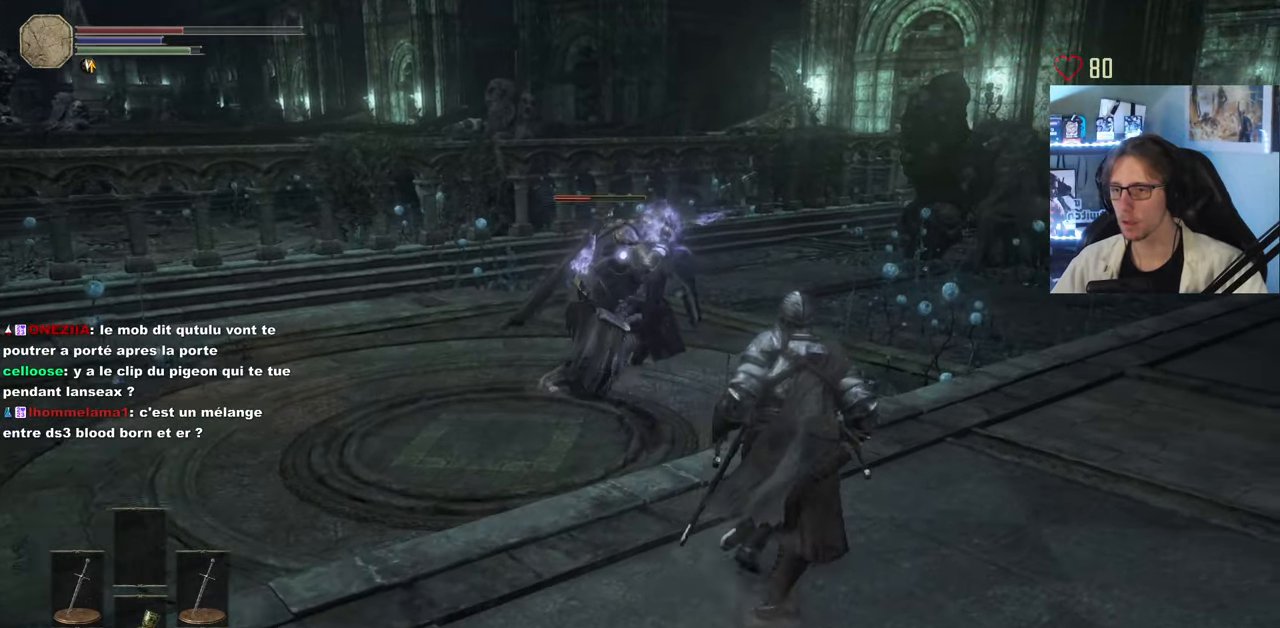
{"keys": ["space", "z"], "mouse": [], "events": [[67, "z", "down"], [250, "d", "up"], [433, "space", "down"]]}
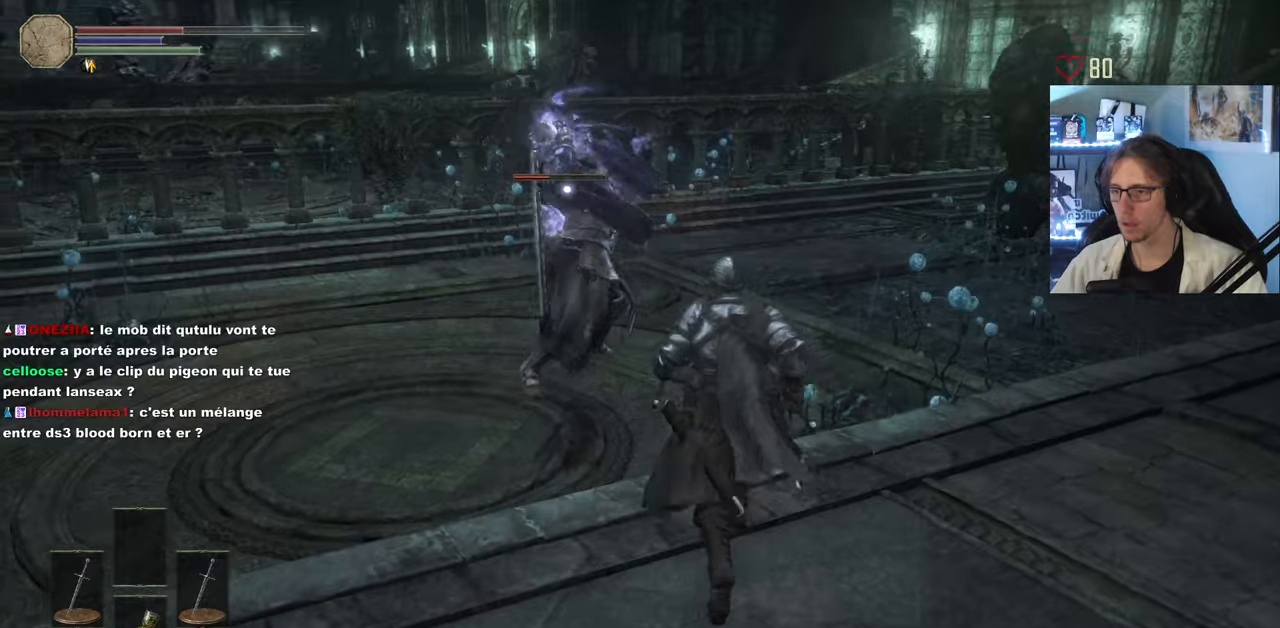
{"keys": ["d", "z"], "mouse": [], "events": [[84, "space", "up"], [367, "d", "down"]]}
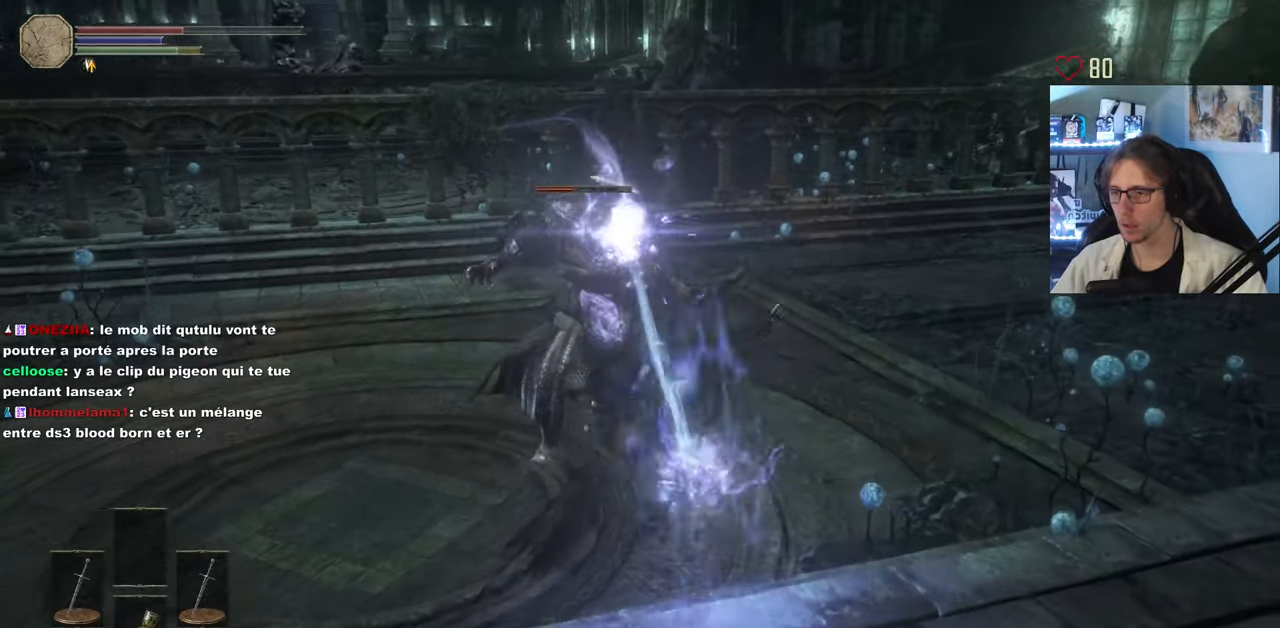
{"keys": ["d", "space", "z"], "mouse": []}
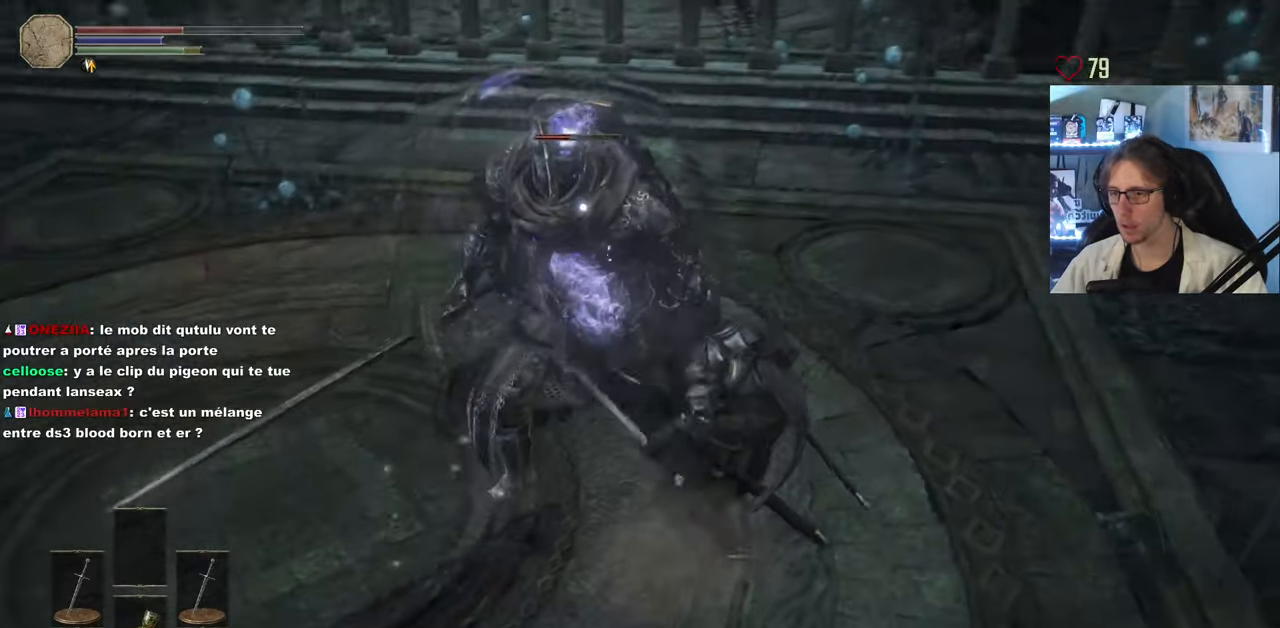
{"keys": ["z"], "mouse": [], "events": [[150, "d", "up"], [150, "space", "up"]]}
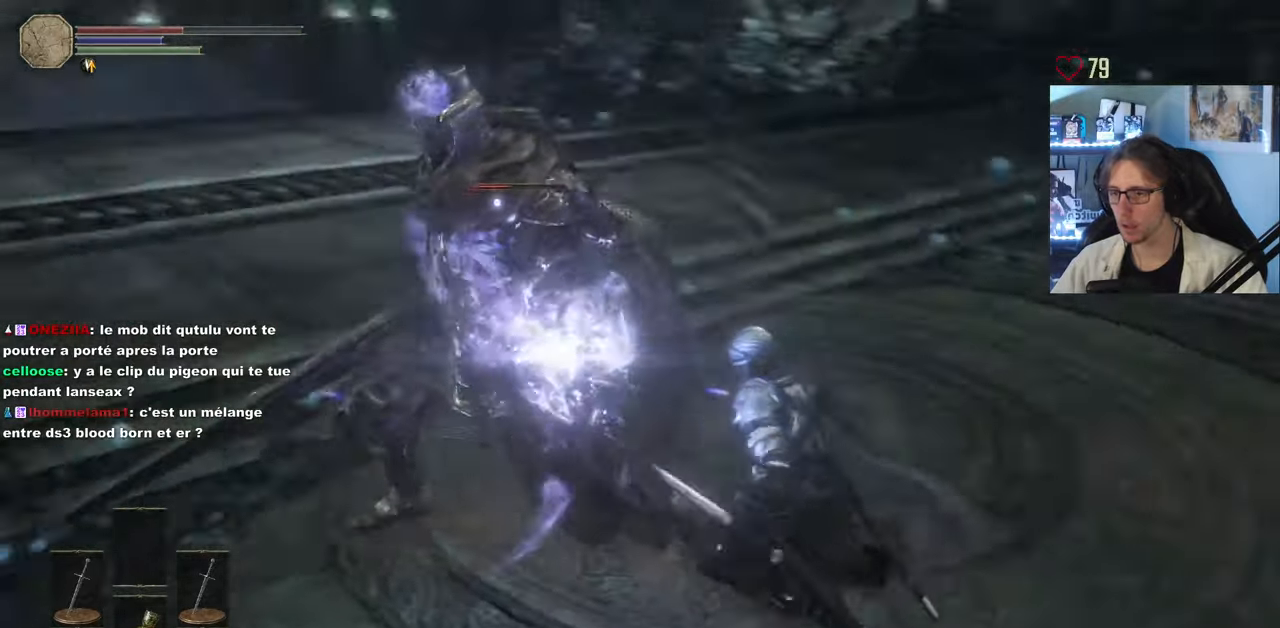
{"keys": ["z"], "mouse": [], "events": []}
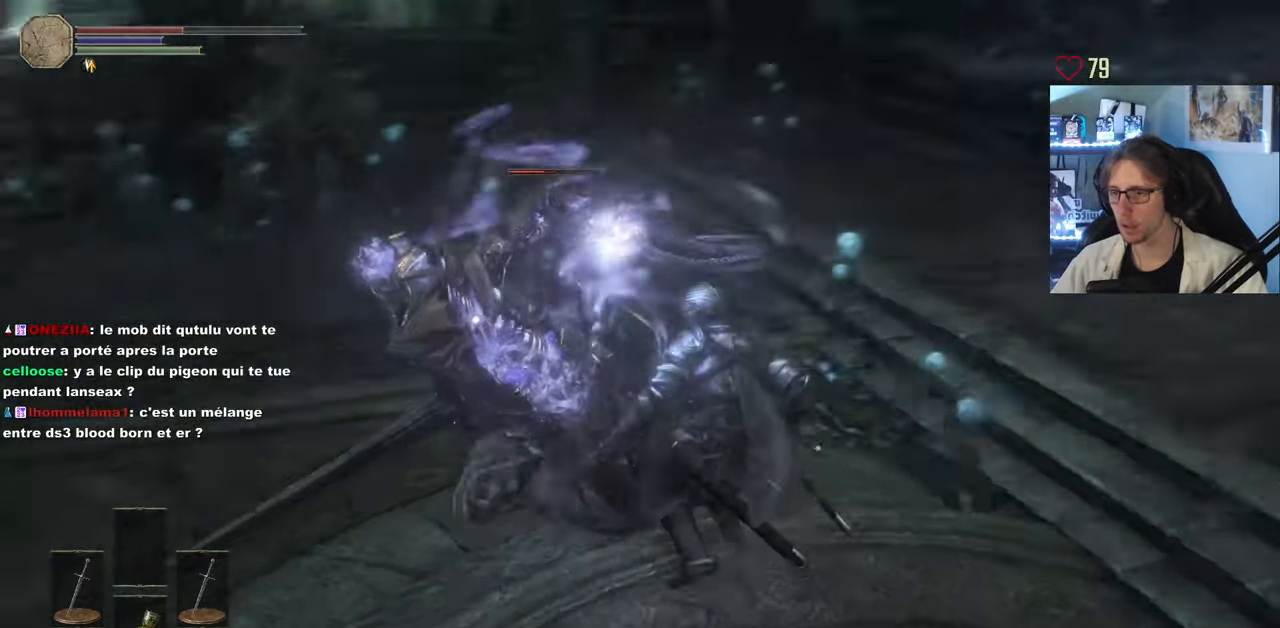
{"keys": ["q", "z"], "mouse": [], "events": [[467, "q", "down"]]}
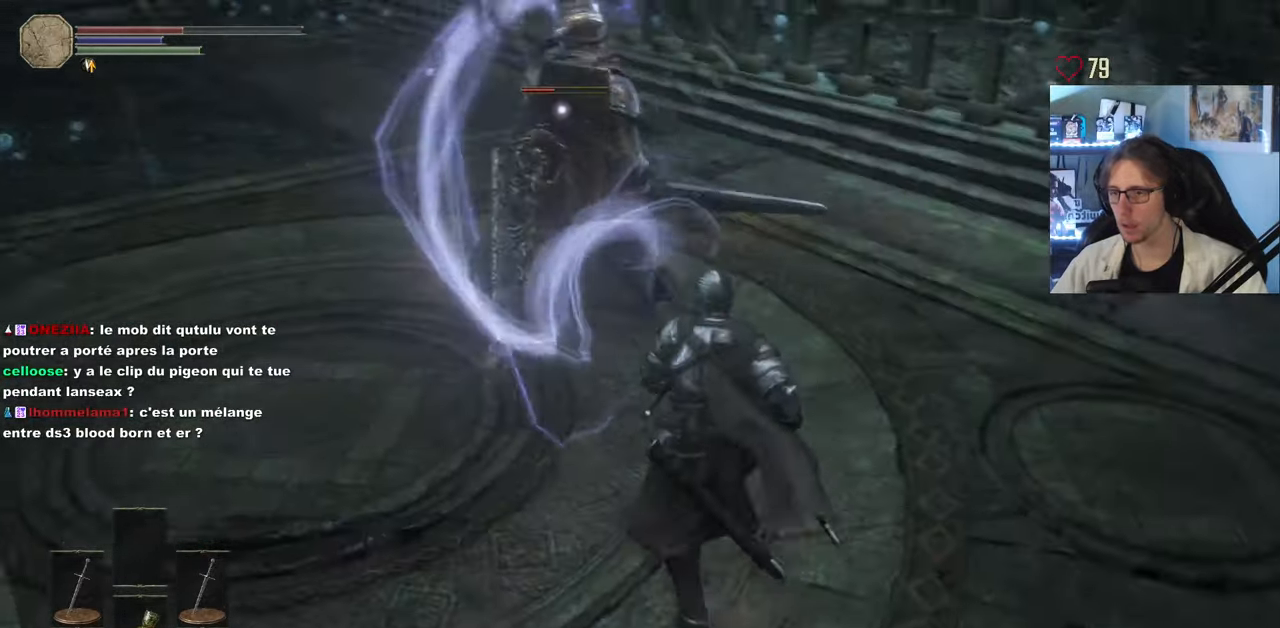
{"keys": ["z"], "mouse": ["left"], "events": [[17, "q", "up"], [434, "mouse_left", "down"]]}
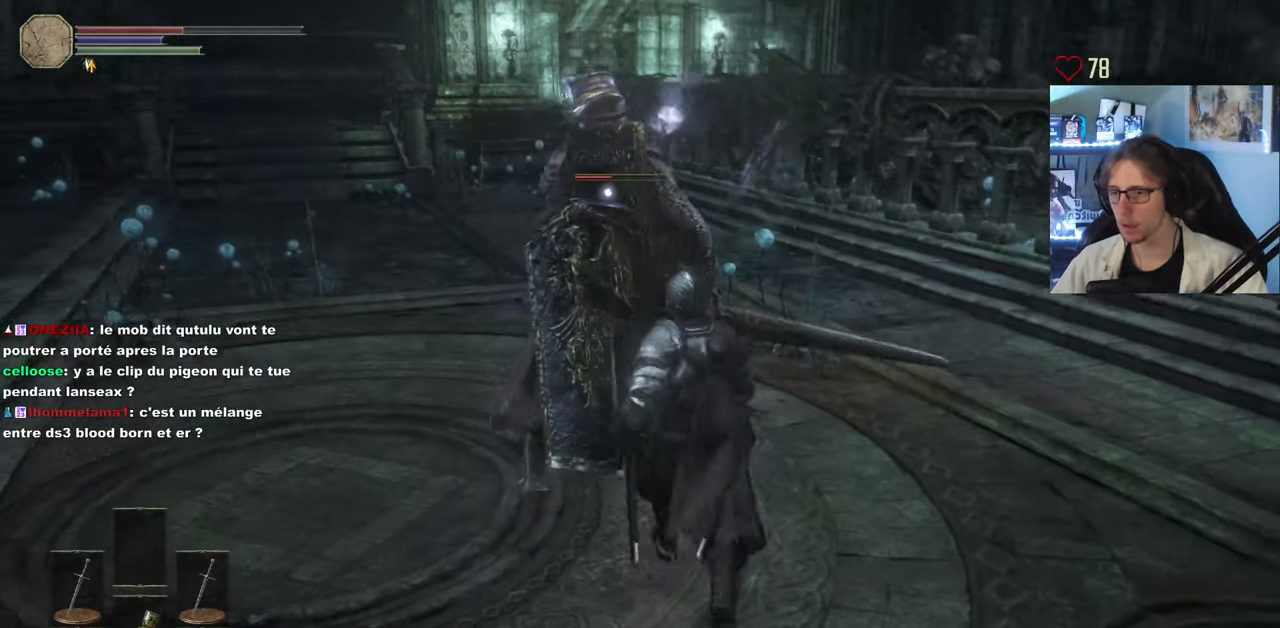
{"keys": ["z"], "mouse": [], "events": [[84, "mouse_left", "up"], [167, "mouse_wheel", "down"], [317, "mouse_wheel", "up"]]}
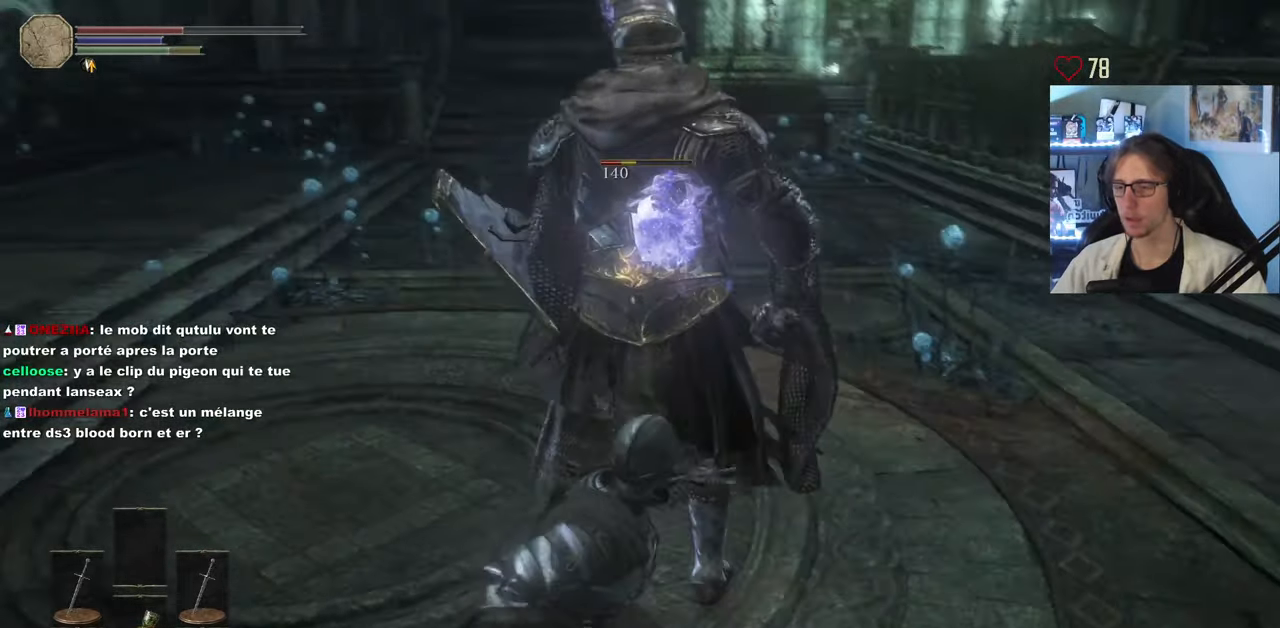
{"keys": ["z"], "mouse": [], "events": []}
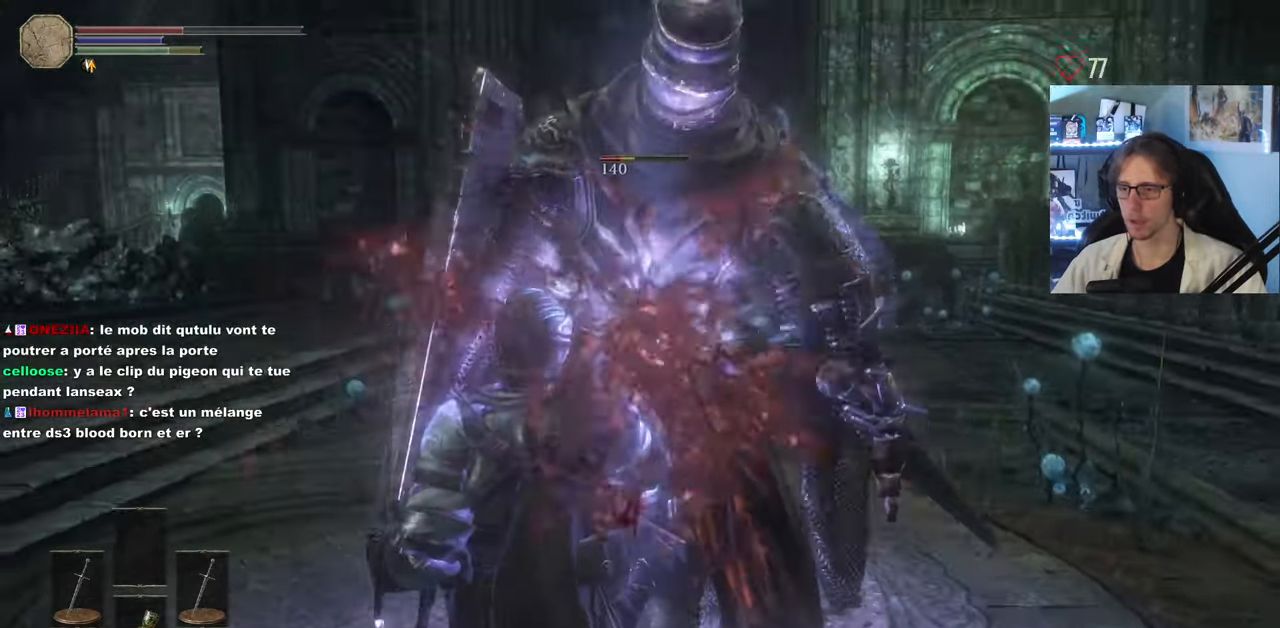
{"keys": ["z"], "mouse": [], "events": []}
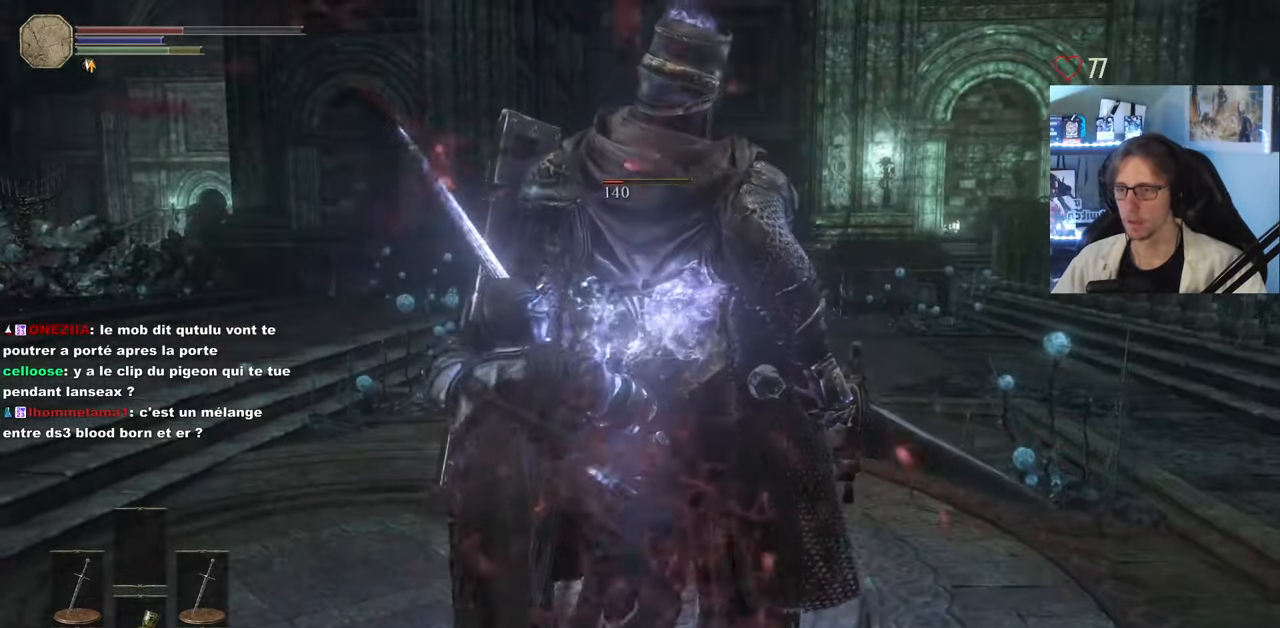
{"keys": ["z"], "mouse": [], "events": []}
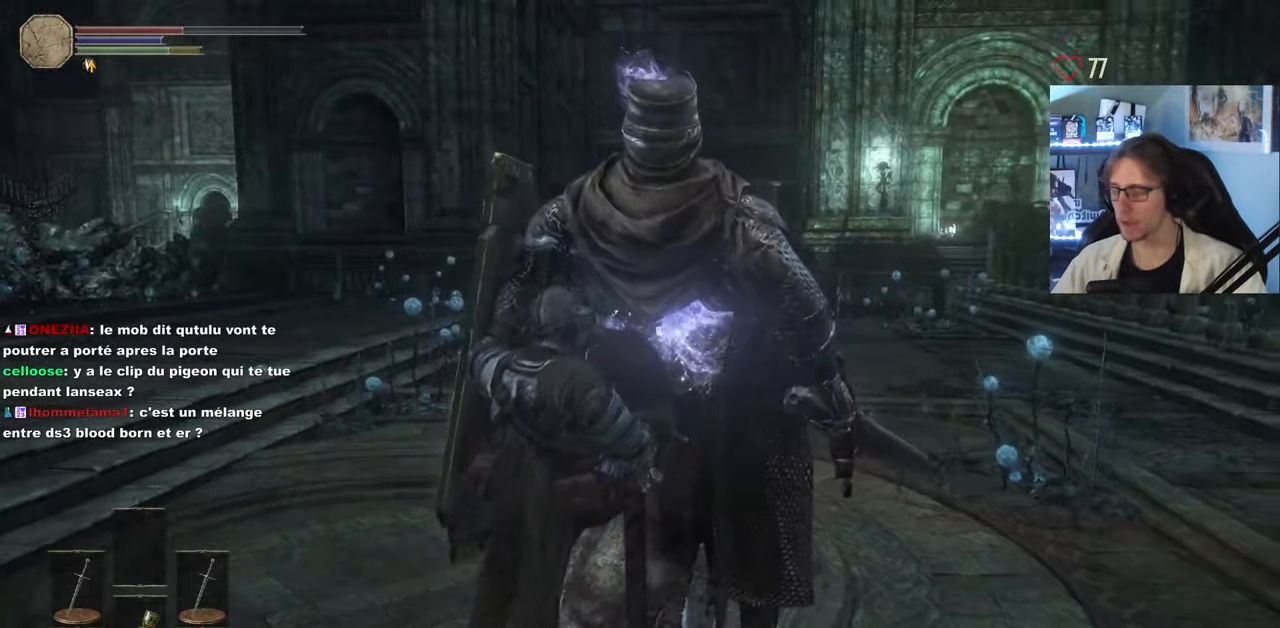
{"keys": ["z"], "mouse": [], "events": []}
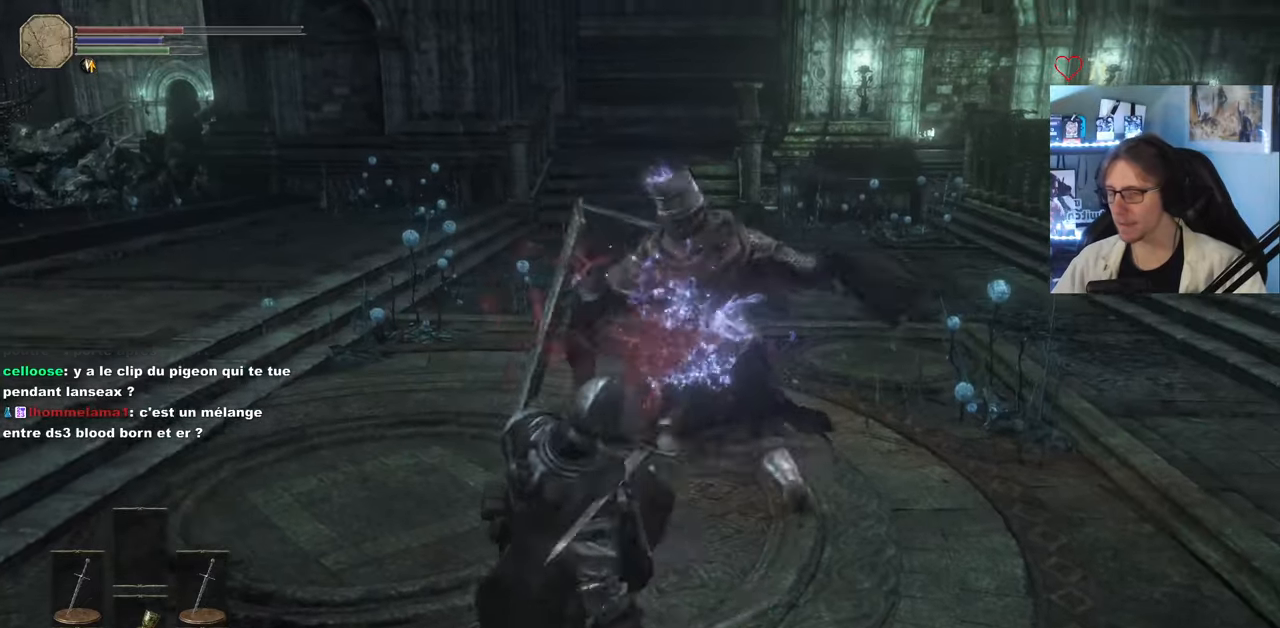
{"keys": ["d", "z"], "mouse": [], "events": [[300, "mouse_wheel", "down"], [433, "mouse_wheel", "up"], [483, "d", "down"]]}
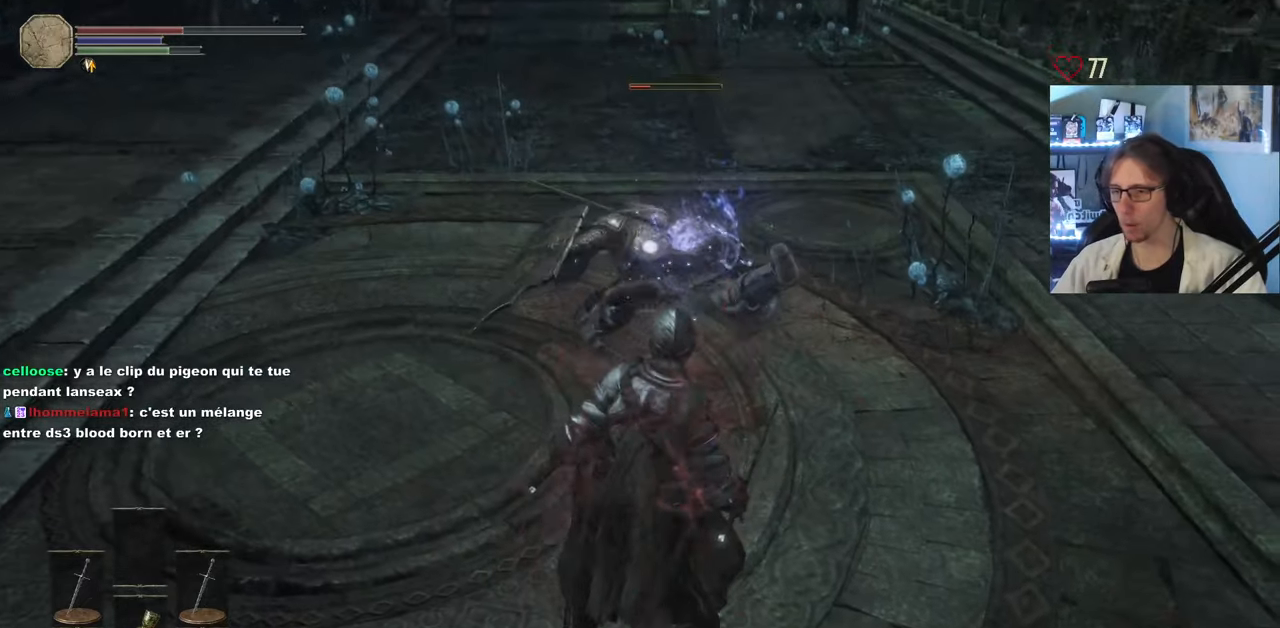
{"keys": ["z"], "mouse": [], "events": [[366, "d", "up"]]}
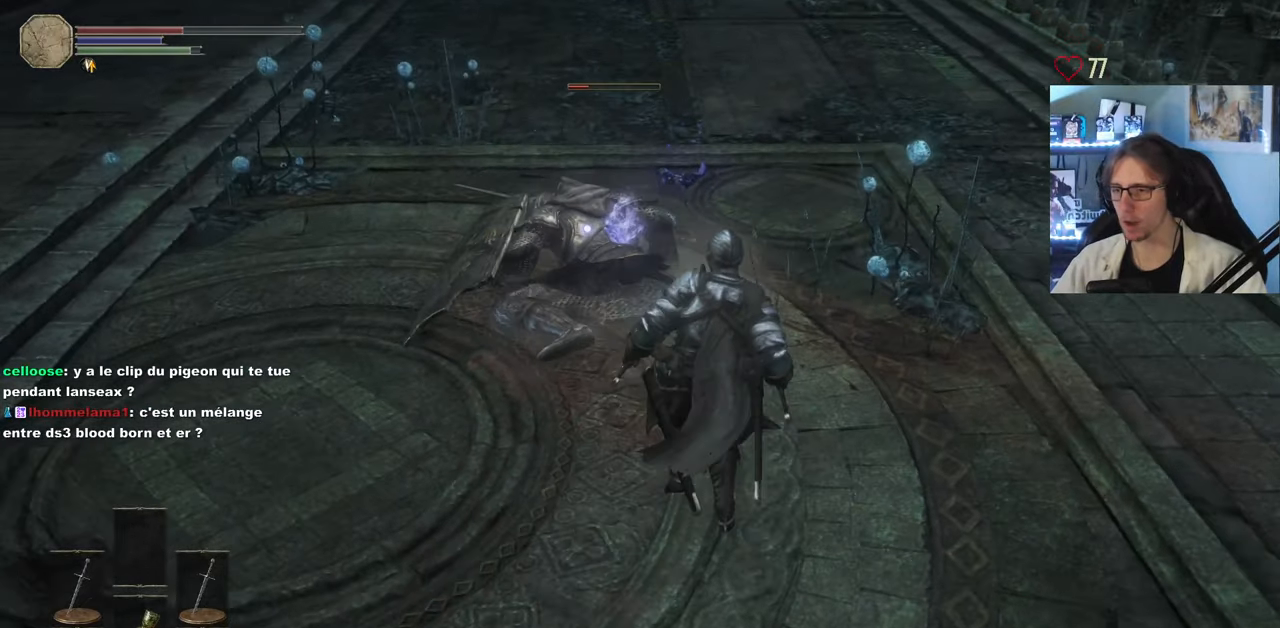
{"keys": [], "mouse": ["right"], "events": [[183, "mouse_right", "down"], [183, "z", "up"]]}
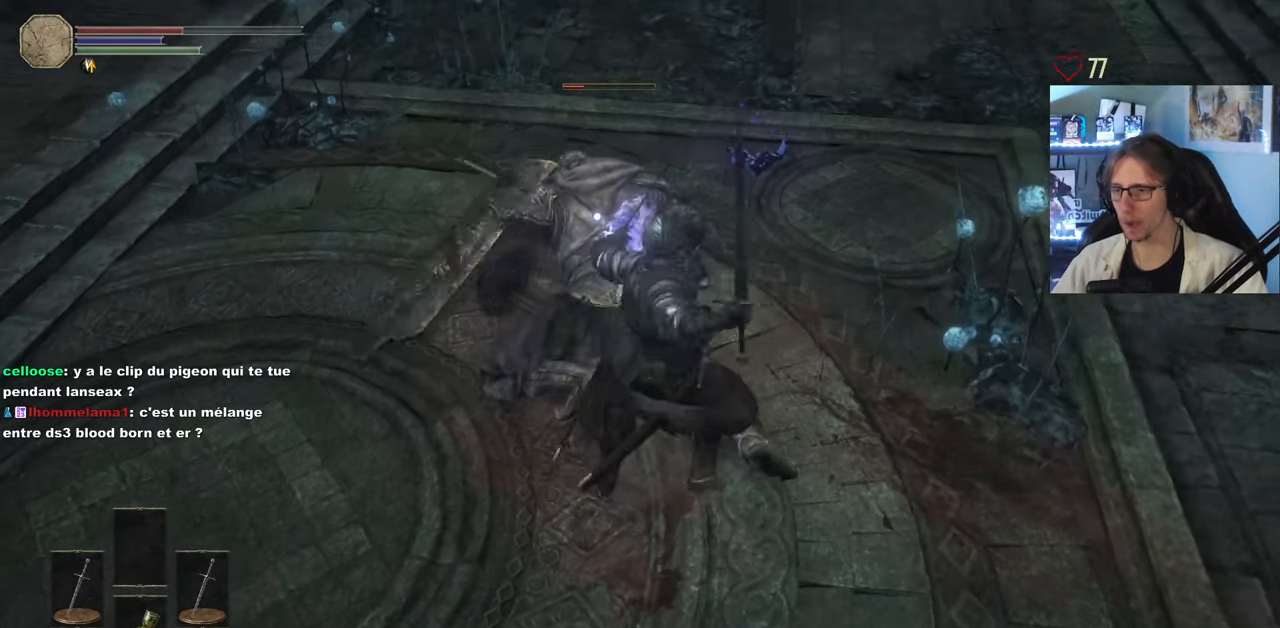
{"keys": [], "mouse": ["right"], "events": [[150, "mouse_right", "up"], [250, "mouse_right", "down"], [350, "mouse_right", "up"], [383, "mouse_right", "down"]]}